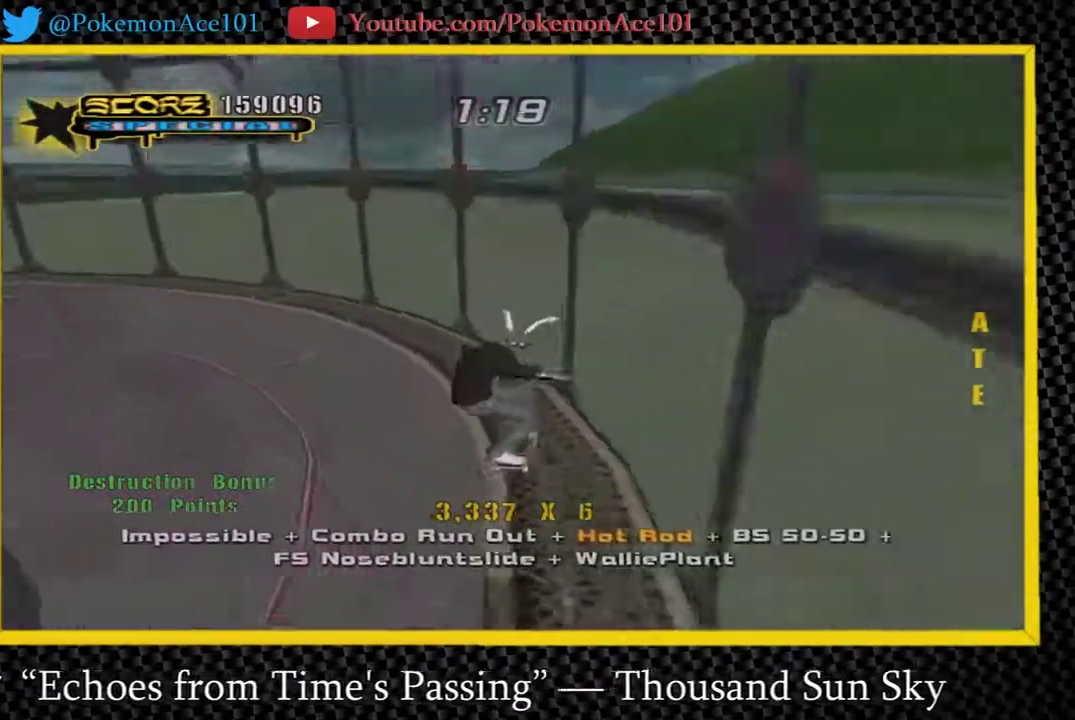
Gameplay with a controller (Nintendo layout); each line is a JSON object with the inputs held at the frame after it. "events" lists button and stick changes between this image and that frame as [ms after this image, input, new state], when the widget could be followed in between. Not read: L3 R3.
{"buttons": ["Y"], "left_stick": "center", "right_stick": "center"}
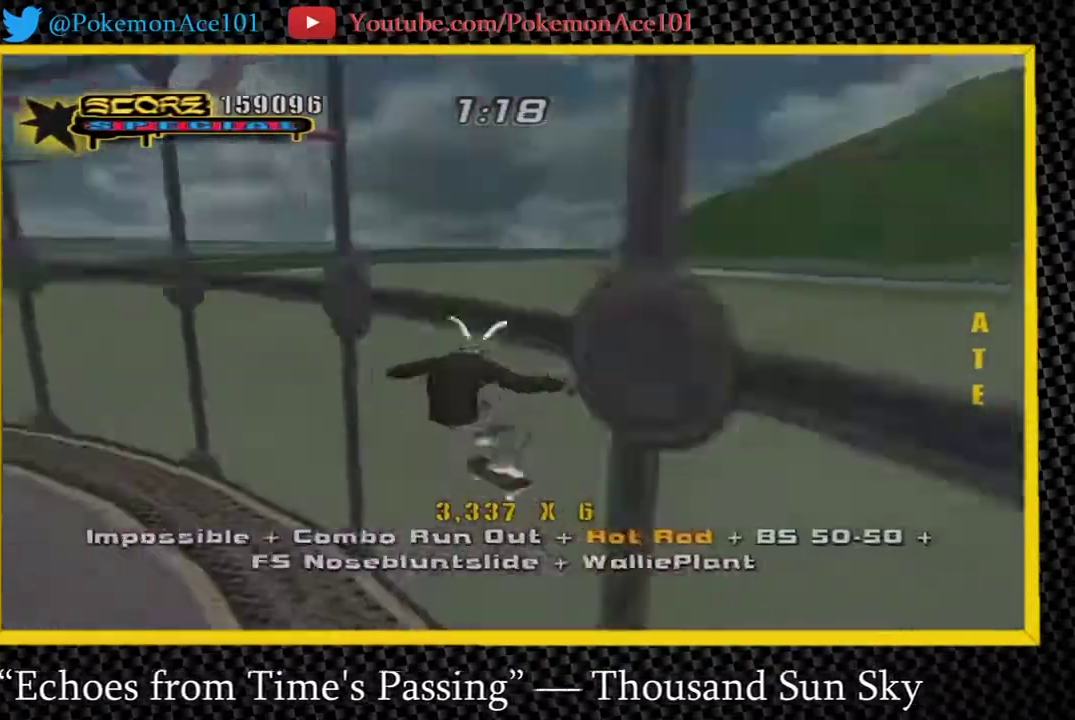
{"buttons": [], "left_stick": "down-left", "right_stick": "center", "events": [[167, "A", "down"], [200, "Y", "up"], [300, "A", "up"], [400, "left_stick", "down-left"]]}
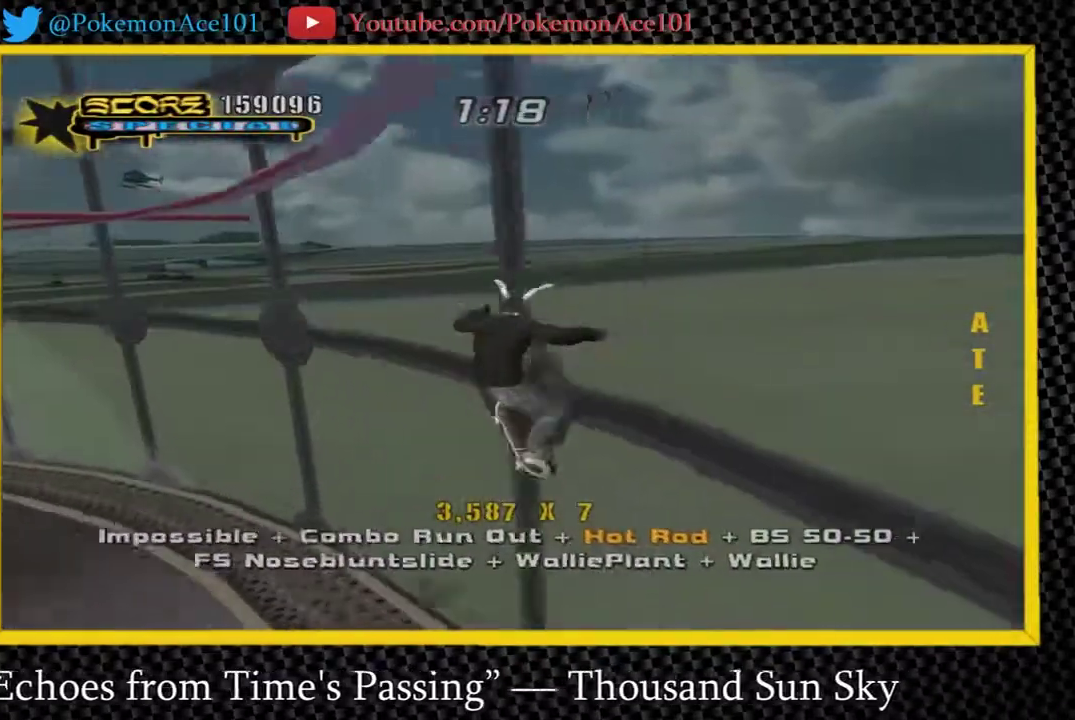
{"buttons": [], "left_stick": "up-left", "right_stick": "right", "events": [[167, "left_stick", "left"], [250, "right_stick", "right"], [483, "left_stick", "up-left"]]}
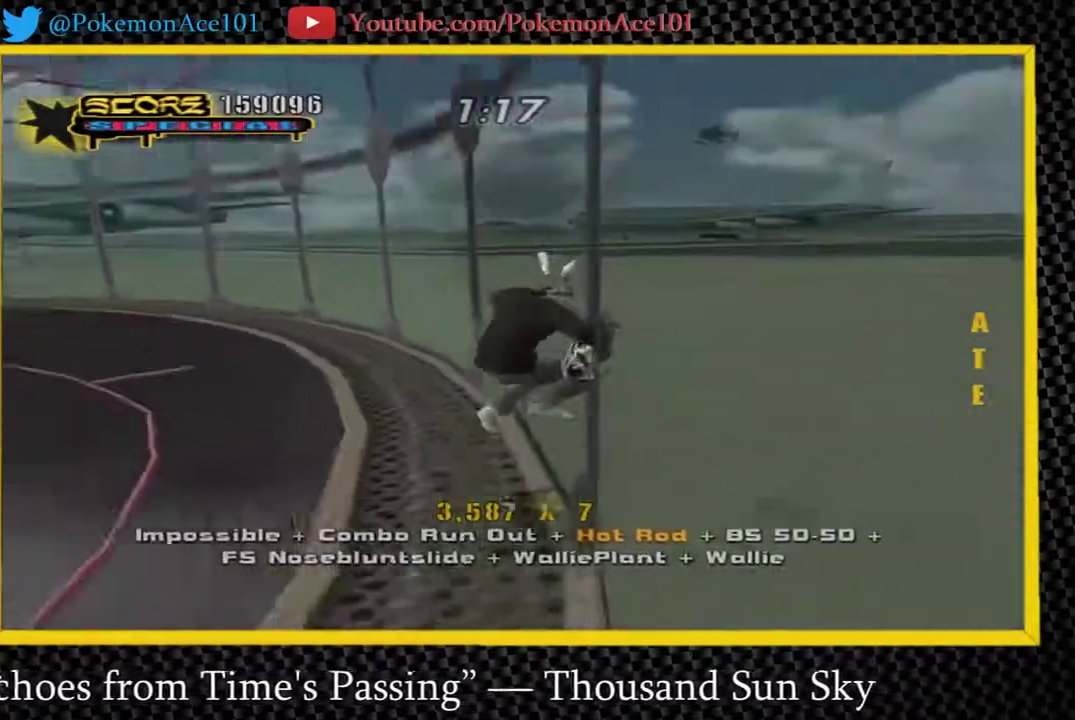
{"buttons": [], "left_stick": "up-left", "right_stick": "center", "events": [[150, "right_stick", "center"], [217, "A", "down"], [283, "A", "up"]]}
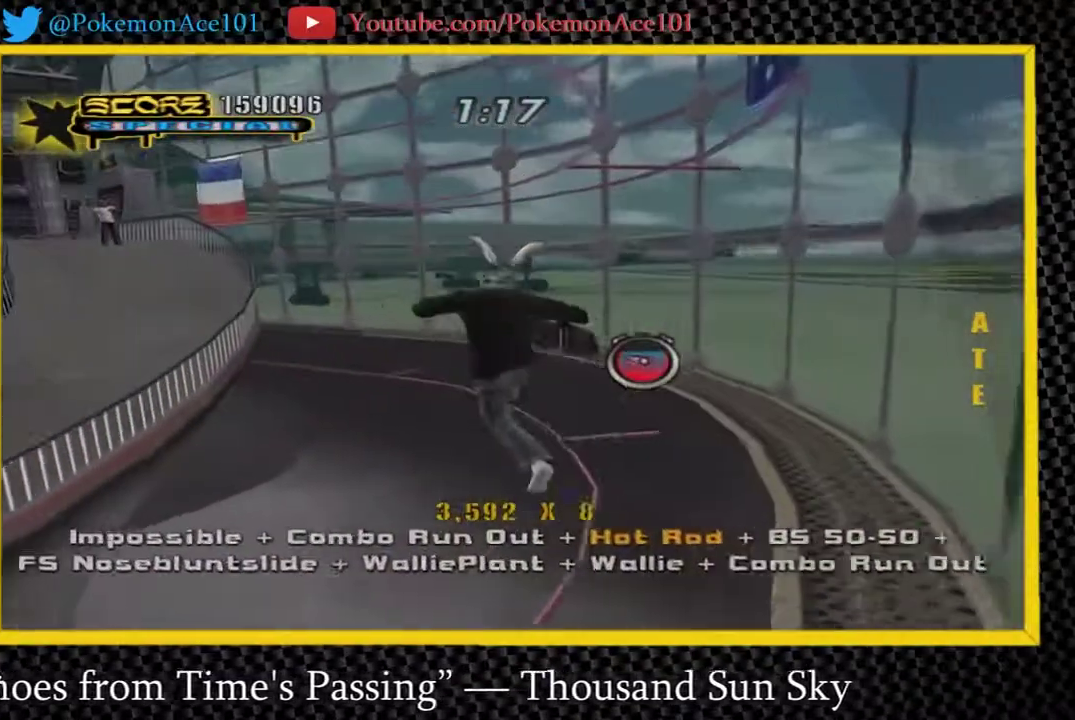
{"buttons": [], "left_stick": "down-left", "right_stick": "left", "events": [[233, "right_stick", "left"], [333, "left_stick", "left"], [400, "left_stick", "down-left"]]}
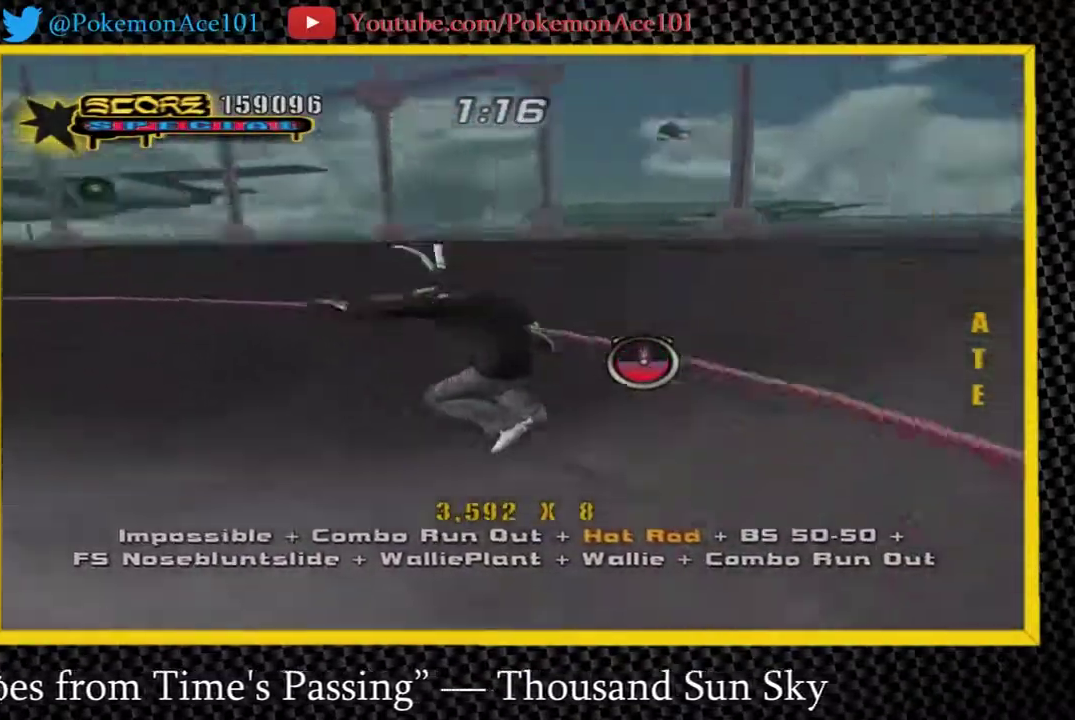
{"buttons": [], "left_stick": "center", "right_stick": "center", "events": [[400, "left_stick", "center"], [433, "right_stick", "center"]]}
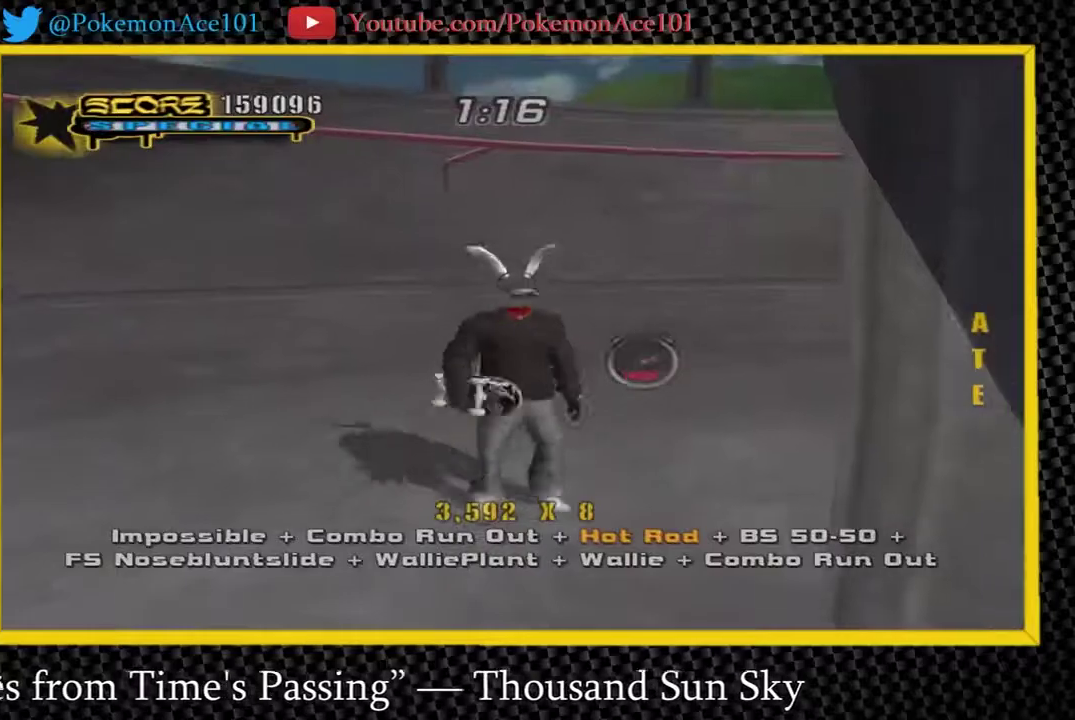
{"buttons": ["A"], "left_stick": "up-left", "right_stick": "center", "events": [[17, "left_stick", "up"], [283, "A", "down"], [383, "left_stick", "up-left"]]}
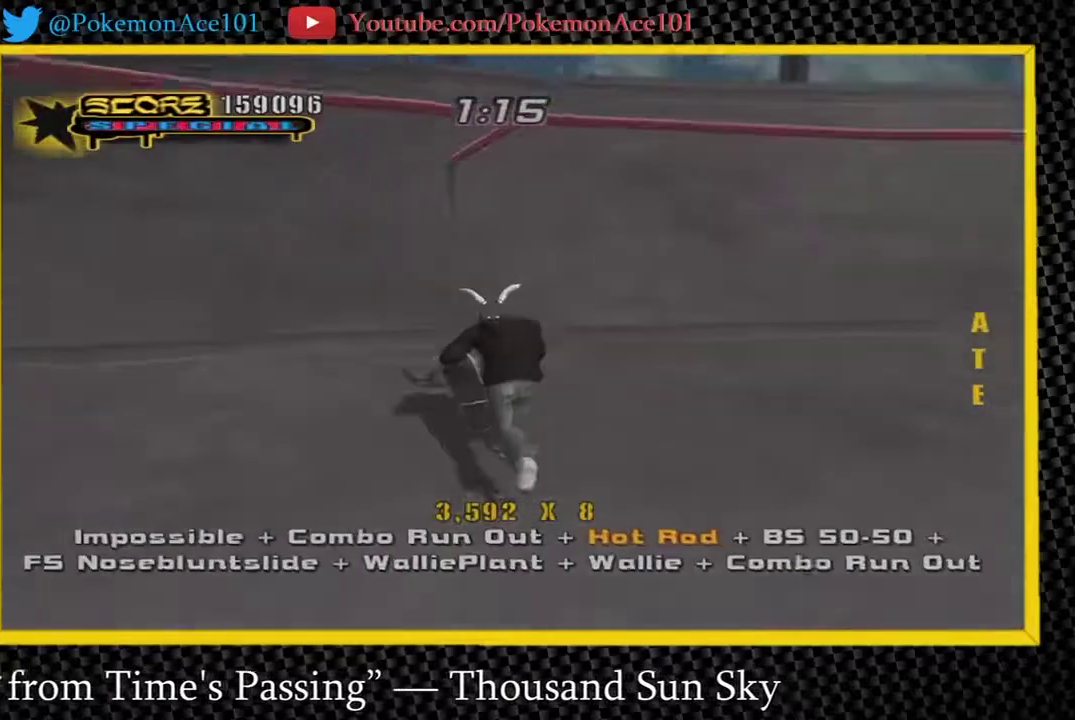
{"buttons": ["L1", "R1"], "left_stick": "up", "right_stick": "center"}
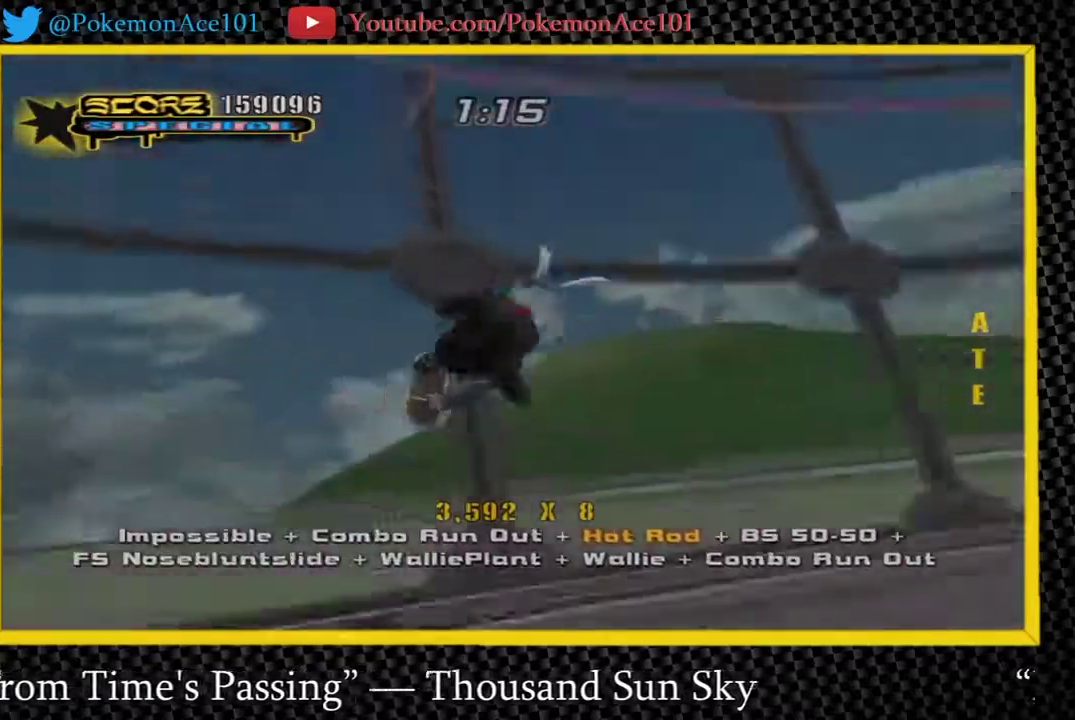
{"buttons": [], "left_stick": "center", "right_stick": "center"}
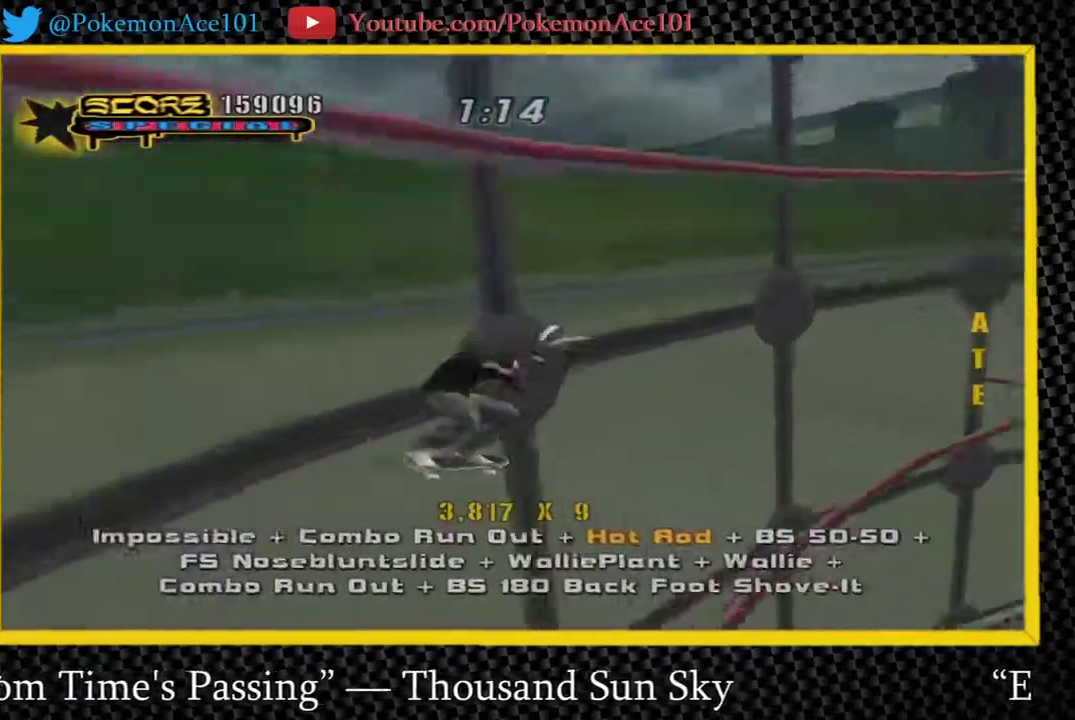
{"buttons": [], "left_stick": "down-right", "right_stick": "center", "events": [[167, "left_stick", "down-left"], [317, "left_stick", "down"], [383, "left_stick", "down-right"]]}
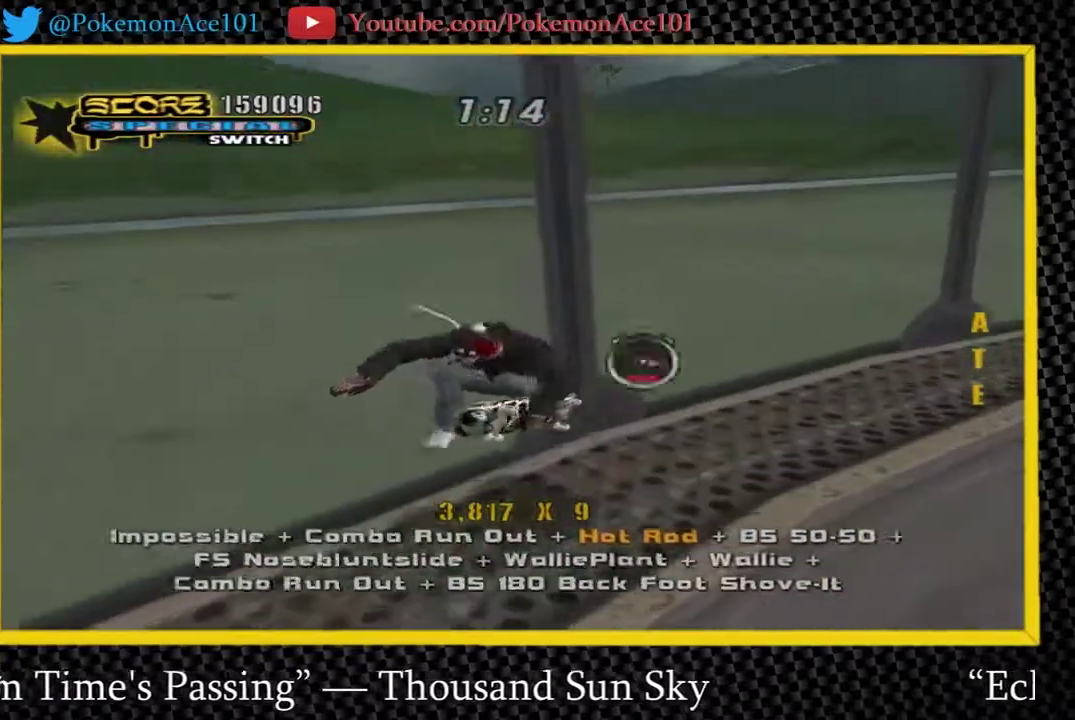
{"buttons": [], "left_stick": "down-right", "right_stick": "center", "events": []}
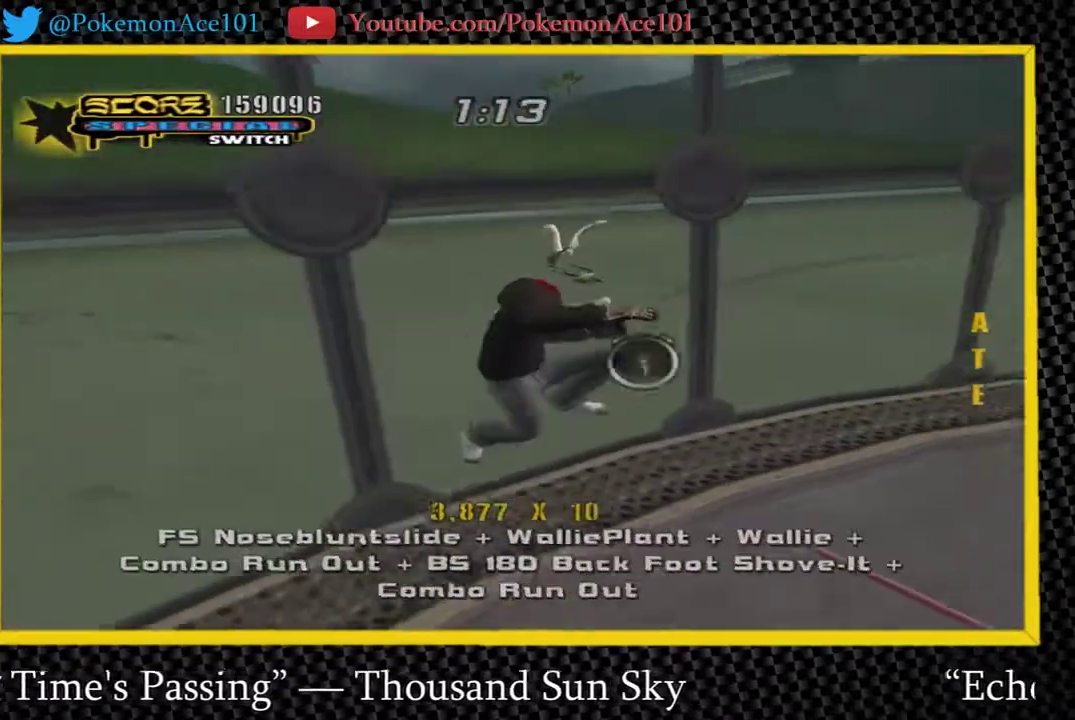
{"buttons": [], "left_stick": "down", "right_stick": "right", "events": [[367, "left_stick", "down"], [367, "right_stick", "right"]]}
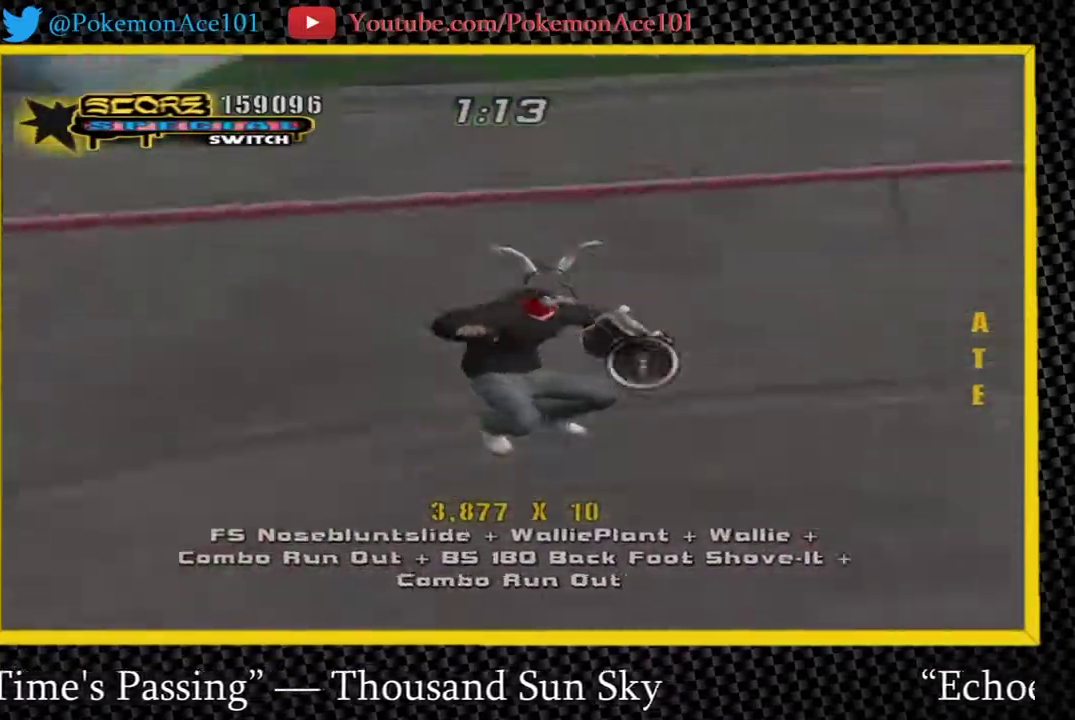
{"buttons": ["A"], "left_stick": "up", "right_stick": "center", "events": [[33, "right_stick", "center"], [67, "left_stick", "center"], [200, "left_stick", "up"], [450, "A", "down"]]}
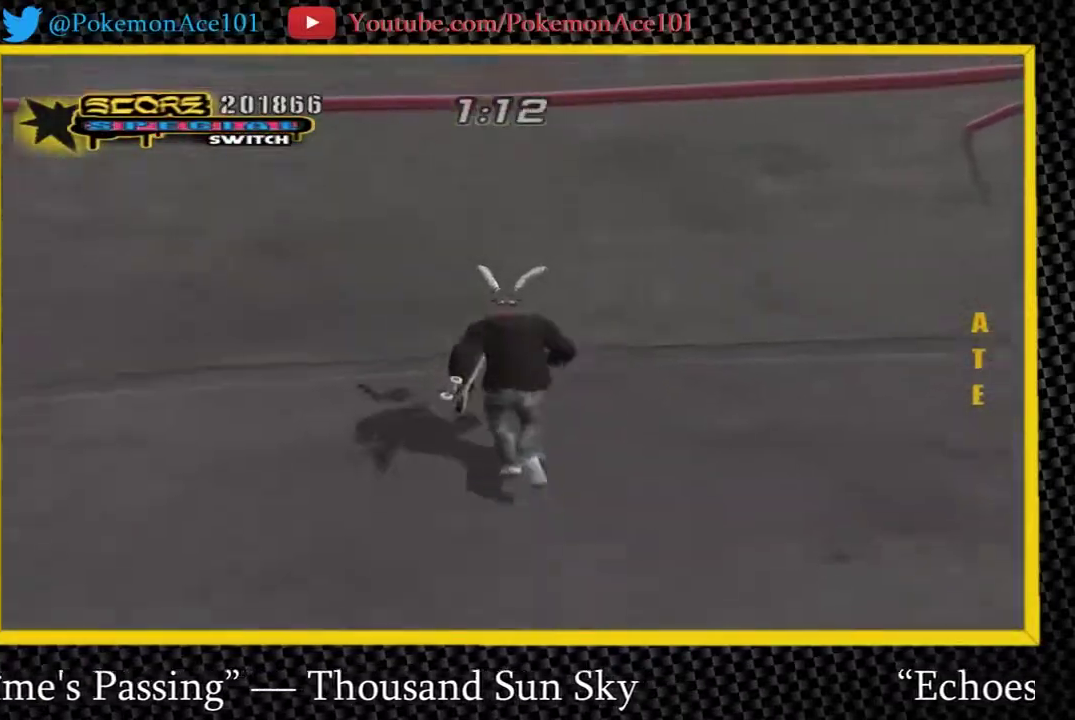
{"buttons": ["A", "L1"], "left_stick": "up", "right_stick": "center", "events": [[117, "left_stick", "center"], [417, "left_stick", "up"], [483, "L1", "down"]]}
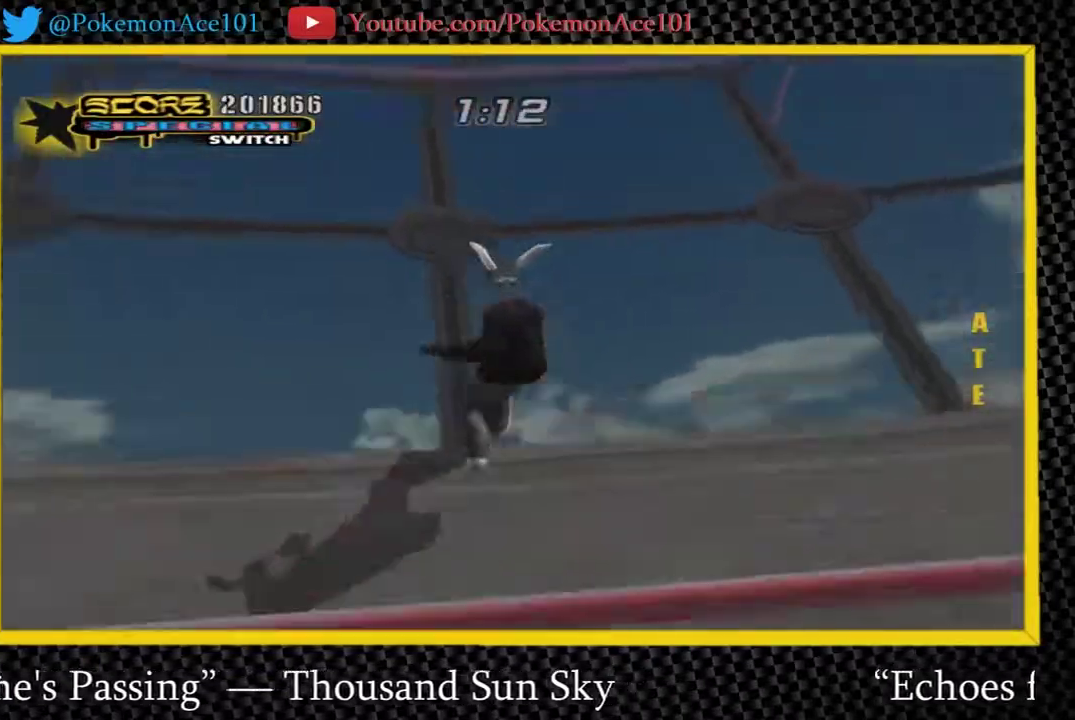
{"buttons": [], "left_stick": "center", "right_stick": "center", "events": [[17, "R1", "down"], [83, "A", "up"], [133, "A", "down"], [167, "L1", "up"], [167, "left_stick", "center"], [367, "A", "up"], [433, "R1", "up"]]}
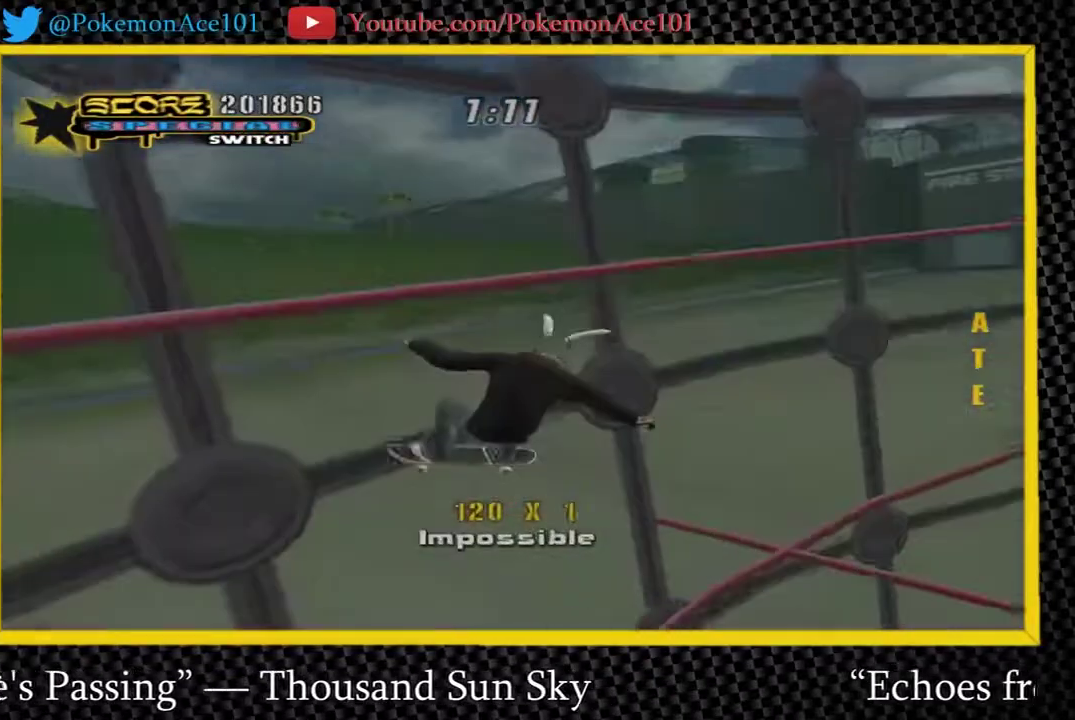
{"buttons": ["R1"], "left_stick": "up", "right_stick": "center", "events": [[267, "left_stick", "down-left"], [367, "R1", "down"], [450, "left_stick", "up"]]}
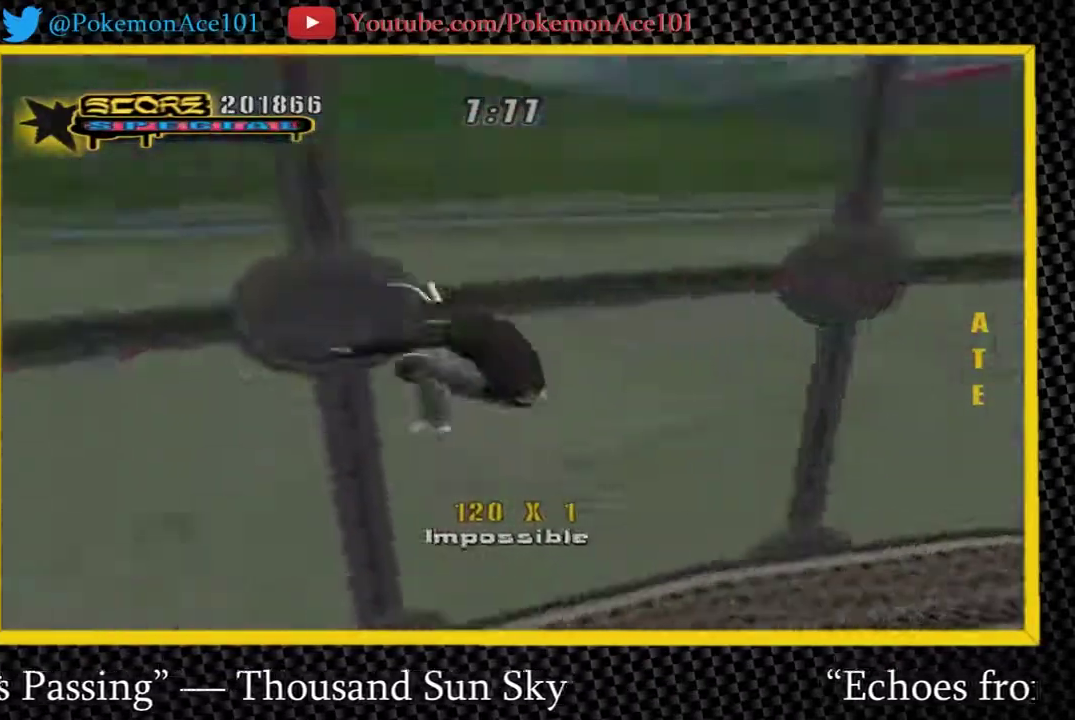
{"buttons": [], "left_stick": "center", "right_stick": "center", "events": [[50, "left_stick", "center"], [117, "left_stick", "up"], [217, "left_stick", "center"], [317, "left_stick", "up-right"], [383, "left_stick", "center"], [483, "R1", "up"]]}
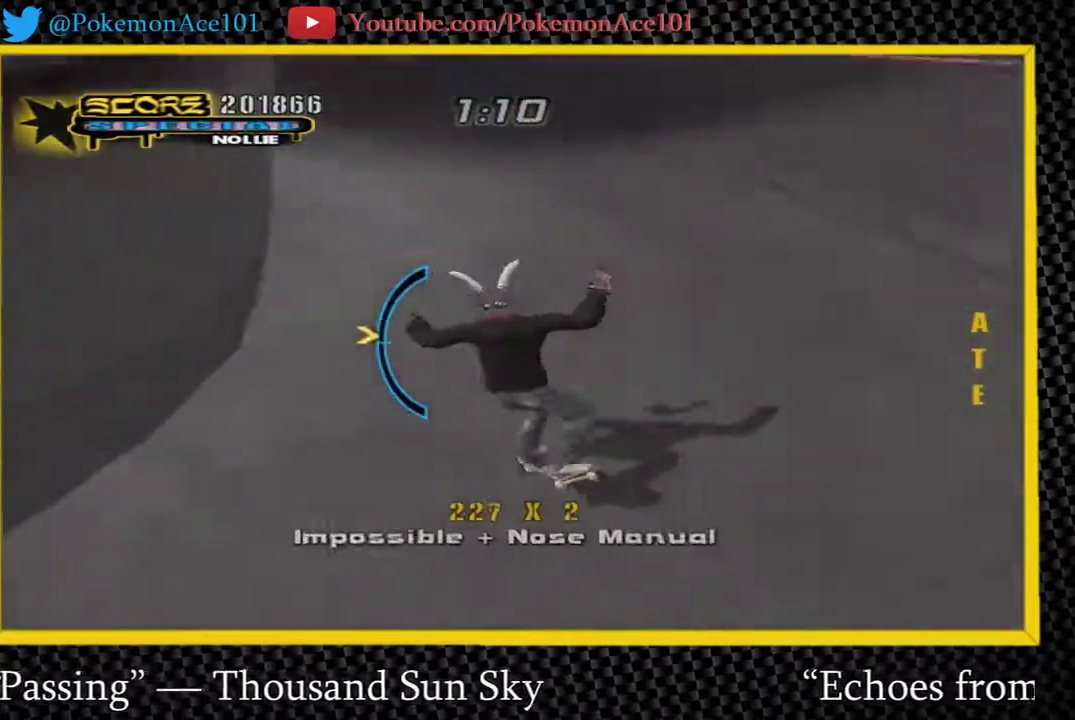
{"buttons": [], "left_stick": "up-right", "right_stick": "left", "events": [[200, "left_stick", "down-right"], [333, "right_stick", "left"], [367, "left_stick", "right"], [467, "left_stick", "up-right"]]}
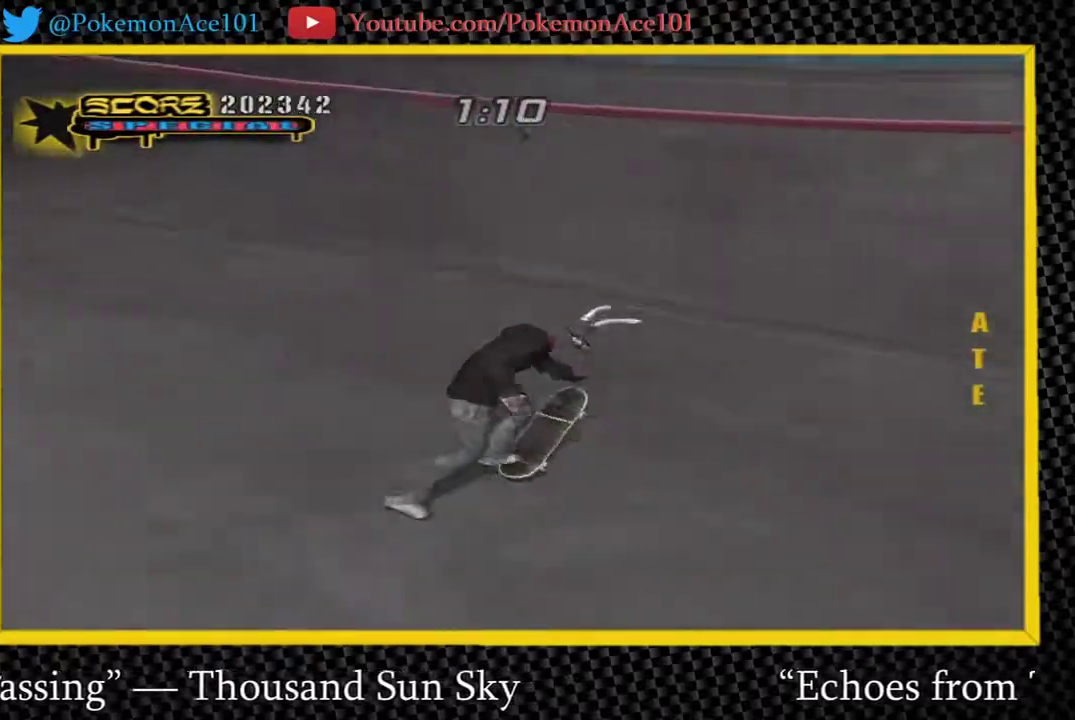
{"buttons": ["A"], "left_stick": "center", "right_stick": "center", "events": [[100, "left_stick", "up"], [100, "right_stick", "center"], [233, "A", "down"], [233, "left_stick", "center"], [433, "left_stick", "up"], [500, "left_stick", "center"]]}
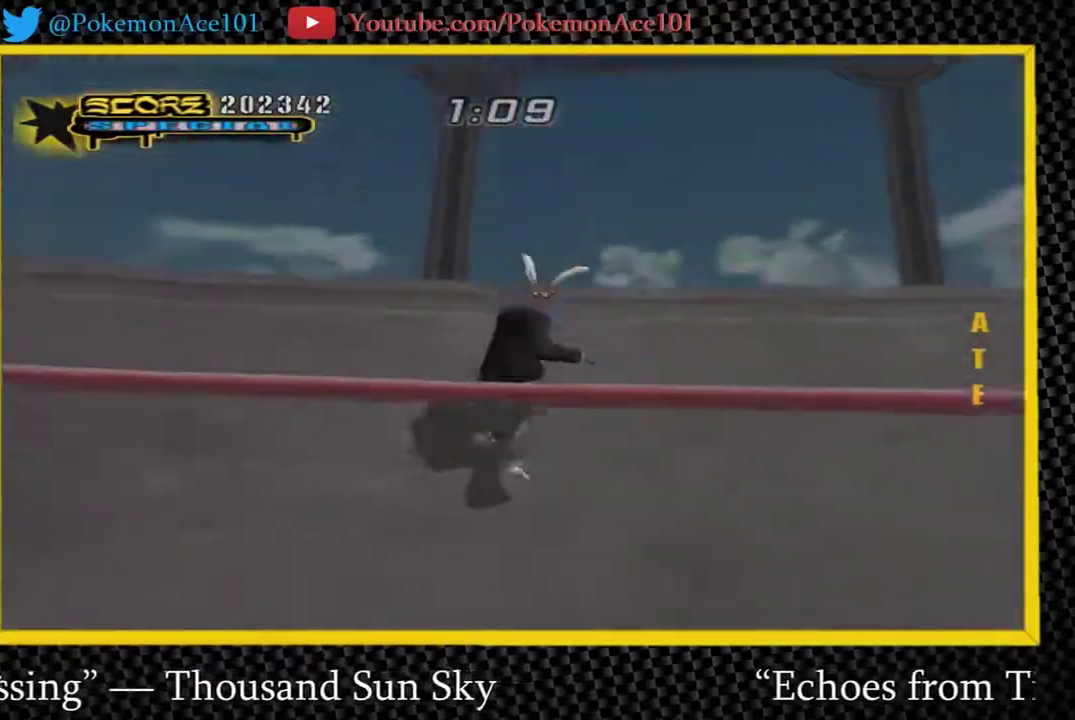
{"buttons": ["A", "R1"], "left_stick": "up", "right_stick": "center", "events": [[117, "left_stick", "up"], [150, "L1", "down"], [150, "R1", "down"], [350, "L1", "up"]]}
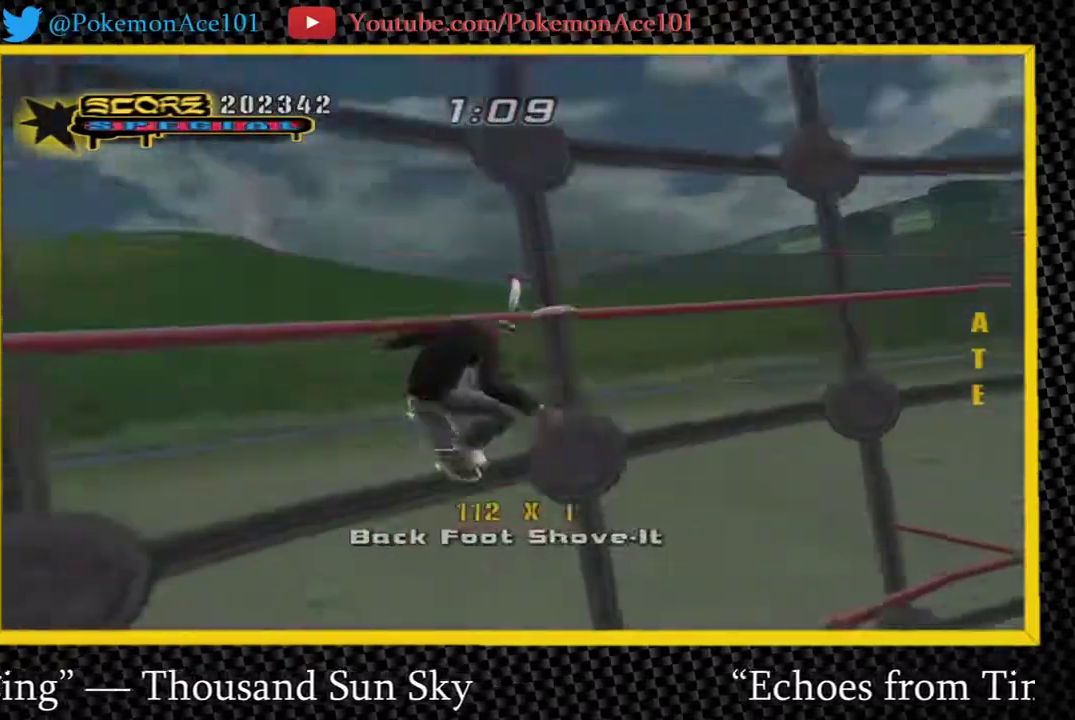
{"buttons": [], "left_stick": "center", "right_stick": "center", "events": [[17, "A", "up"], [50, "left_stick", "center"], [83, "R1", "up"]]}
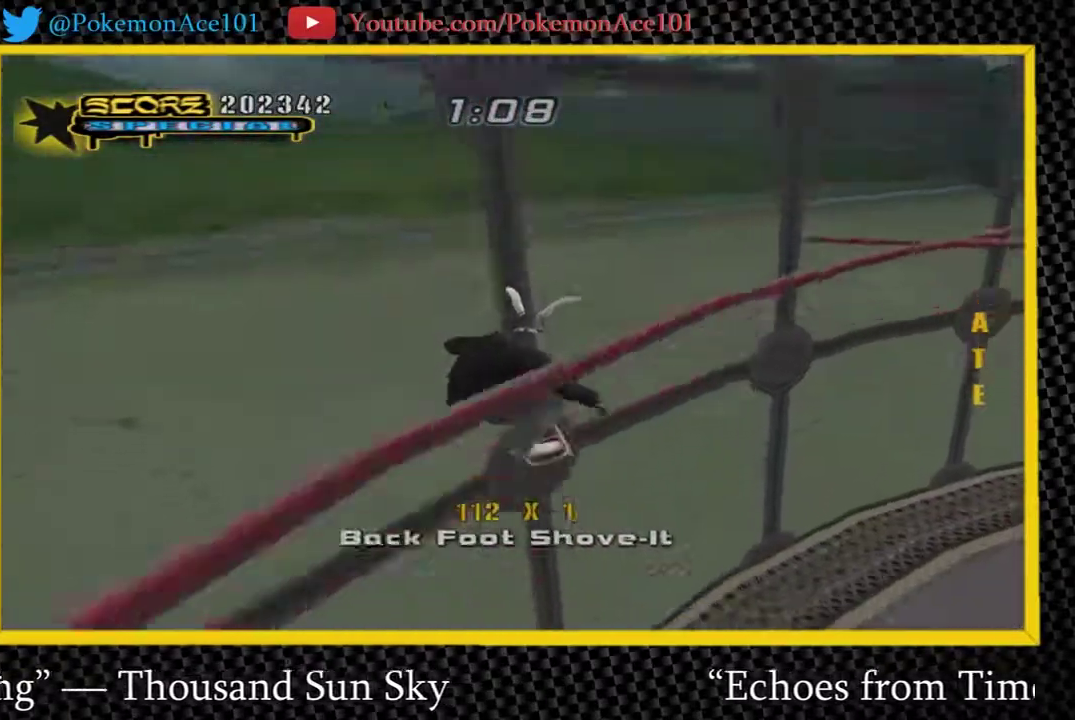
{"buttons": ["A"], "left_stick": "up-right", "right_stick": "center", "events": [[33, "R1", "down"], [67, "left_stick", "up"], [167, "left_stick", "center"], [267, "left_stick", "up"], [367, "left_stick", "center"], [433, "A", "down"], [467, "left_stick", "up-right"], [500, "R1", "up"]]}
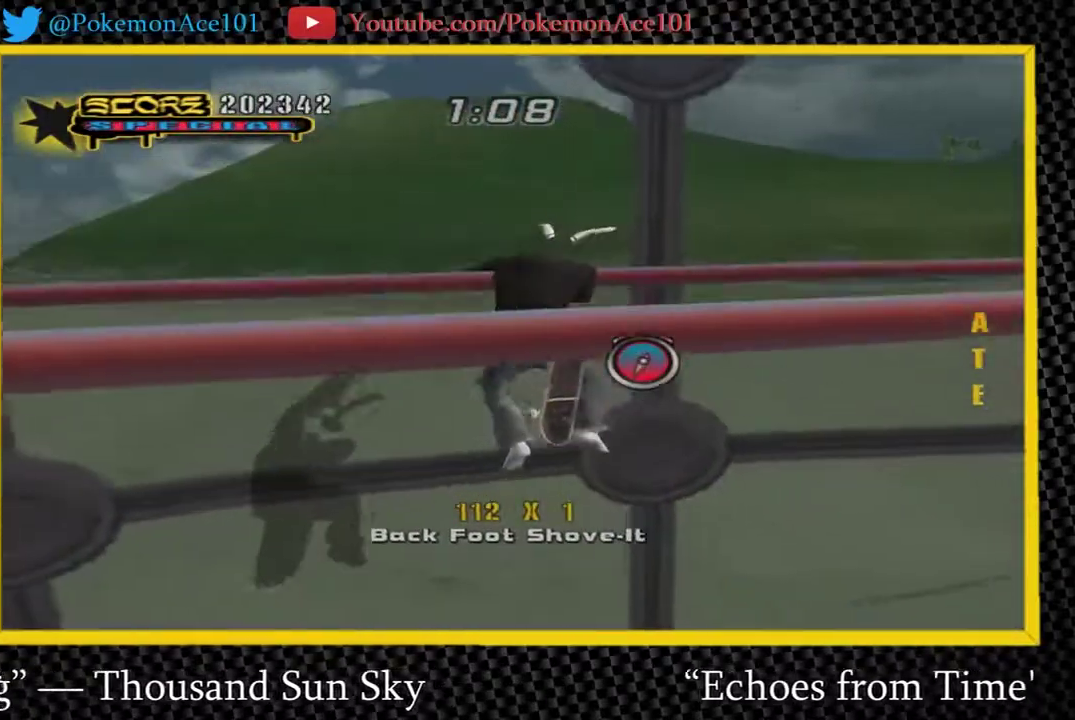
{"buttons": ["A"], "left_stick": "up", "right_stick": "center", "events": [[67, "left_stick", "center"], [133, "left_stick", "up"]]}
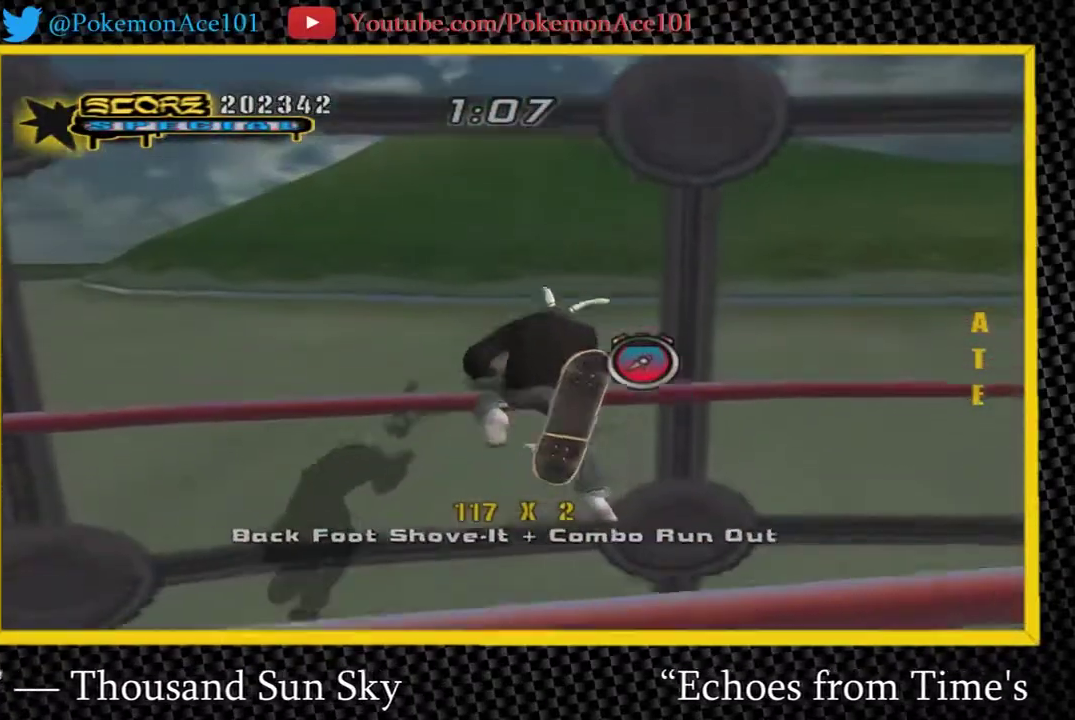
{"buttons": ["A"], "left_stick": "up", "right_stick": "center", "events": [[150, "A", "up"], [317, "A", "down"], [417, "A", "up"], [483, "A", "down"]]}
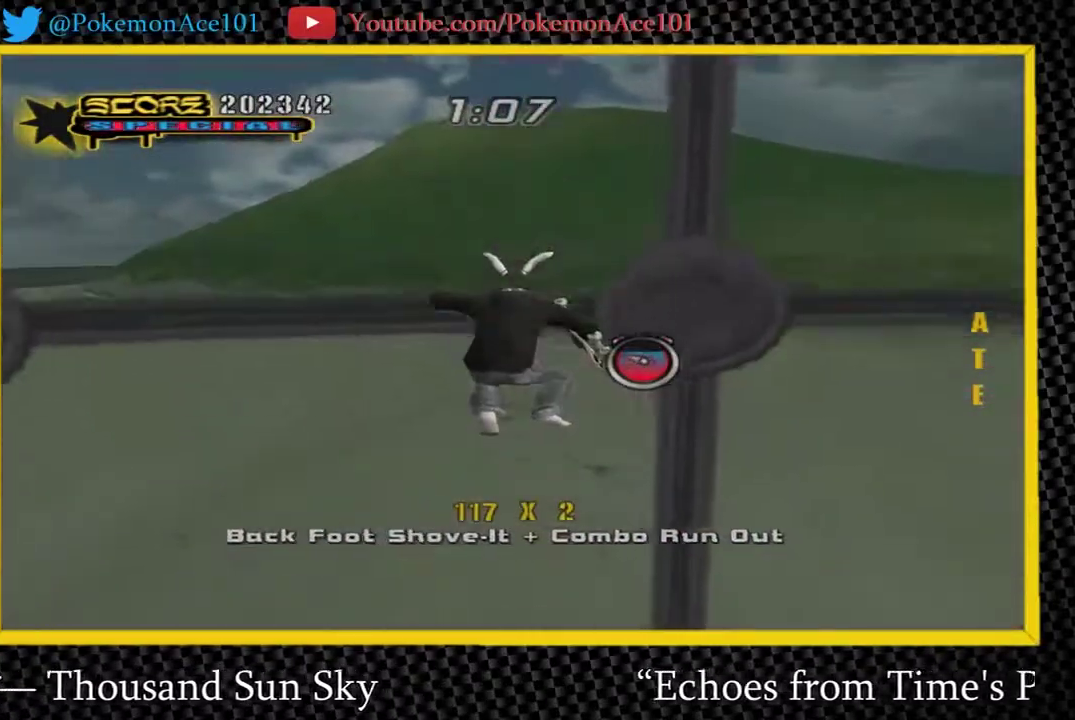
{"buttons": ["R1"], "left_stick": "center", "right_stick": "center", "events": [[83, "A", "up"], [167, "A", "down"], [300, "A", "up"], [333, "R1", "down"], [433, "left_stick", "center"]]}
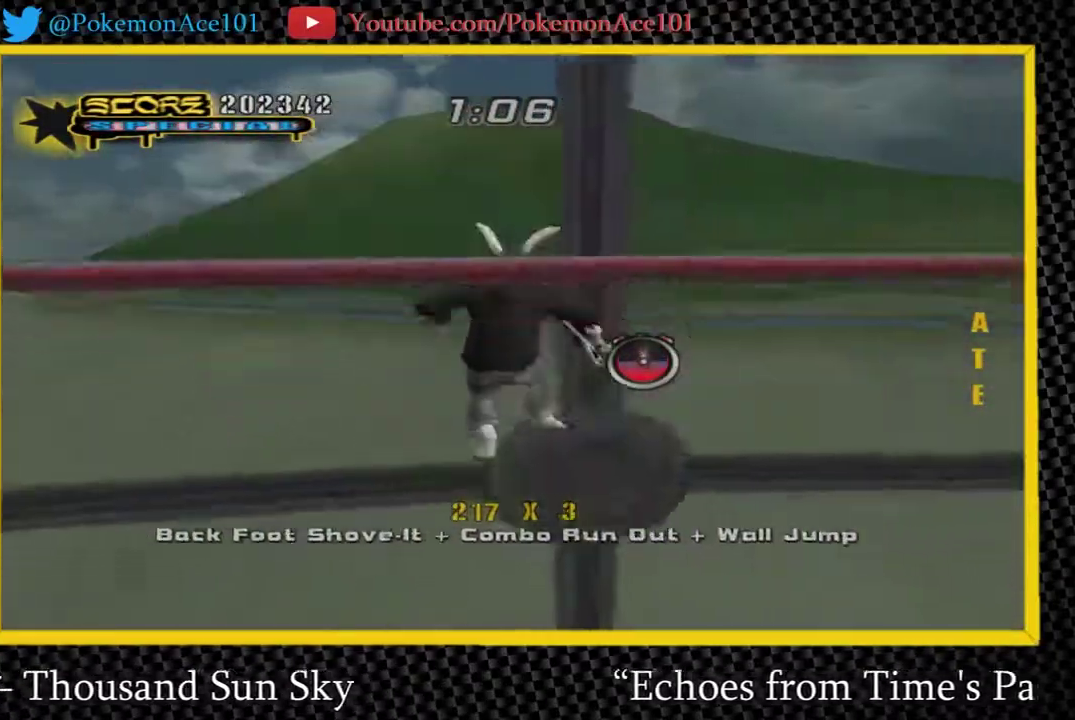
{"buttons": [], "left_stick": "up-right", "right_stick": "up-left", "events": [[67, "left_stick", "up"], [167, "left_stick", "center"], [267, "left_stick", "up"], [333, "R1", "up"], [400, "right_stick", "up-left"], [433, "left_stick", "up-right"]]}
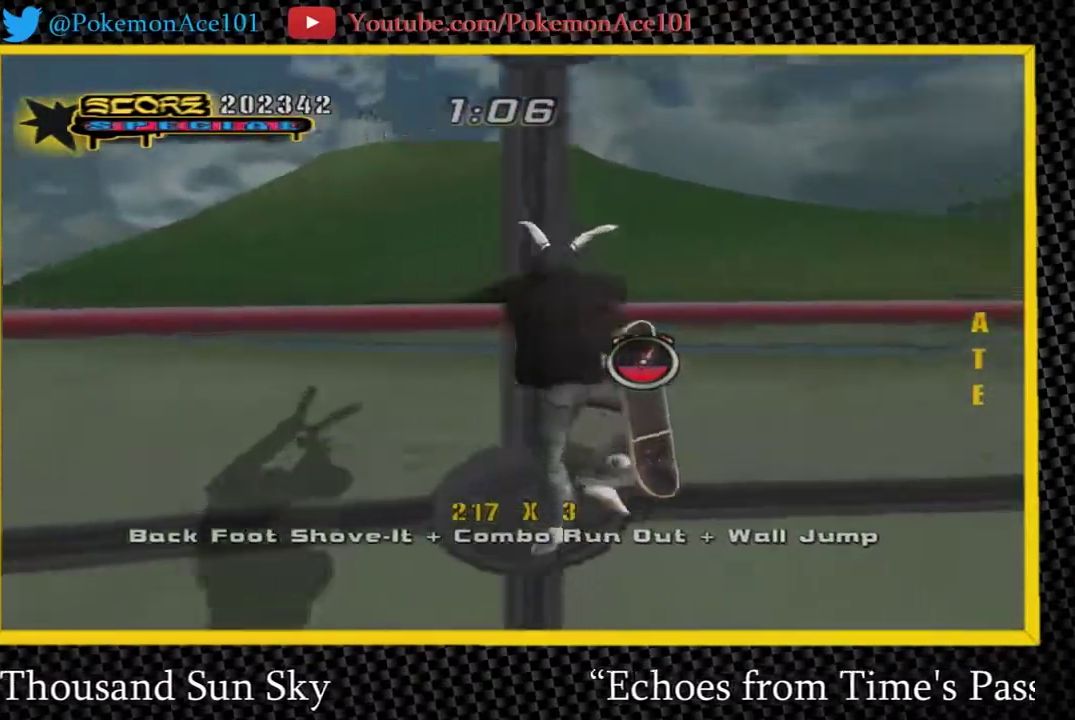
{"buttons": ["A"], "left_stick": "up", "right_stick": "center", "events": [[83, "left_stick", "up"], [283, "right_stick", "center"], [417, "A", "down"]]}
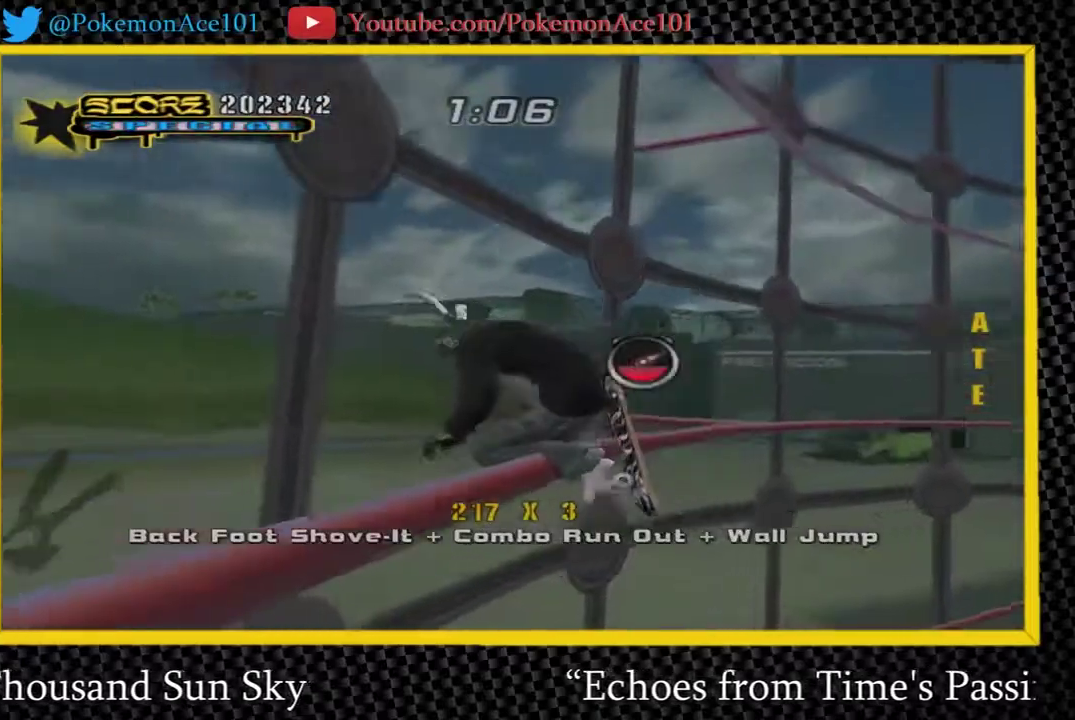
{"buttons": [], "left_stick": "up-left", "right_stick": "center", "events": [[50, "left_stick", "up-left"], [300, "left_stick", "up"], [367, "A", "up"], [467, "left_stick", "up-left"]]}
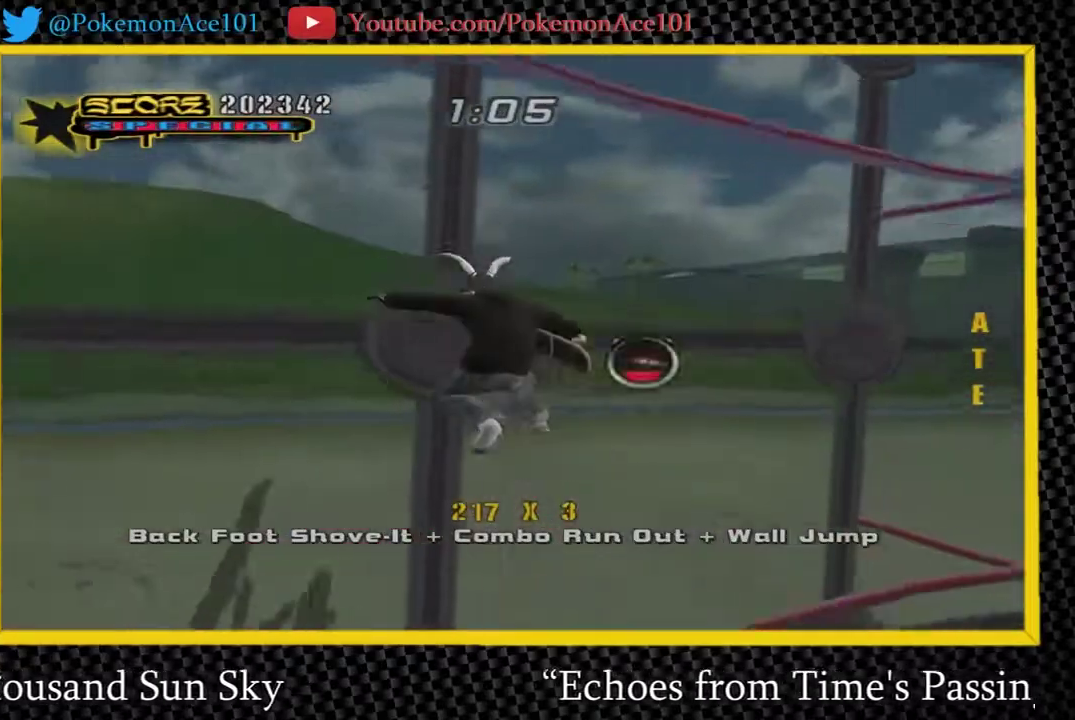
{"buttons": [], "left_stick": "right", "right_stick": "center", "events": [[67, "A", "down"], [167, "A", "up"], [200, "left_stick", "up"], [233, "A", "down"], [433, "left_stick", "up-right"], [483, "A", "up"], [483, "left_stick", "right"]]}
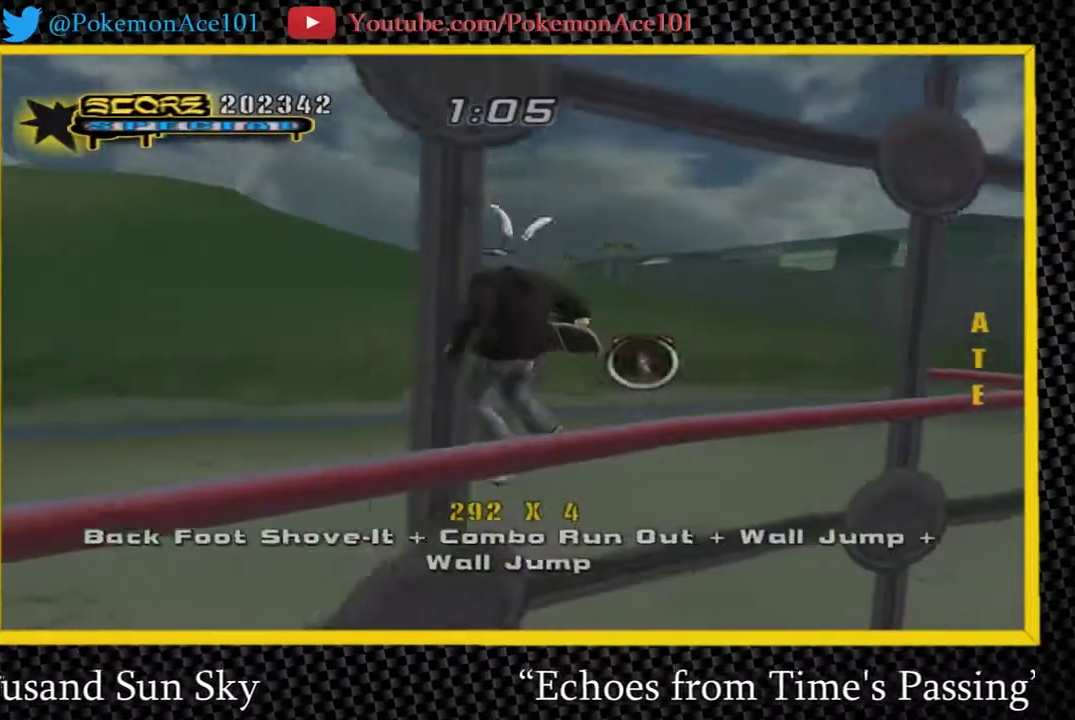
{"buttons": [], "left_stick": "up", "right_stick": "right", "events": [[50, "R1", "down"], [117, "left_stick", "center"], [317, "left_stick", "up"], [483, "R1", "up"], [483, "right_stick", "right"]]}
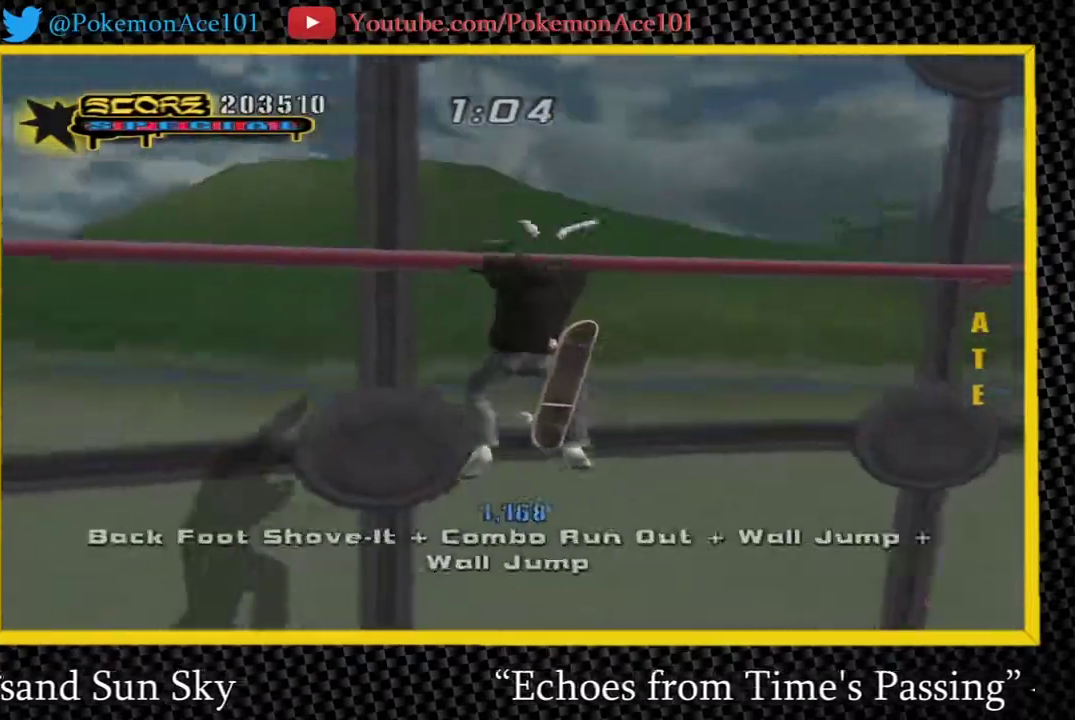
{"buttons": ["Y"], "left_stick": "up-left", "right_stick": "center", "events": [[17, "left_stick", "up-left"], [333, "right_stick", "center"], [367, "A", "down"], [483, "A", "up"], [483, "Y", "down"]]}